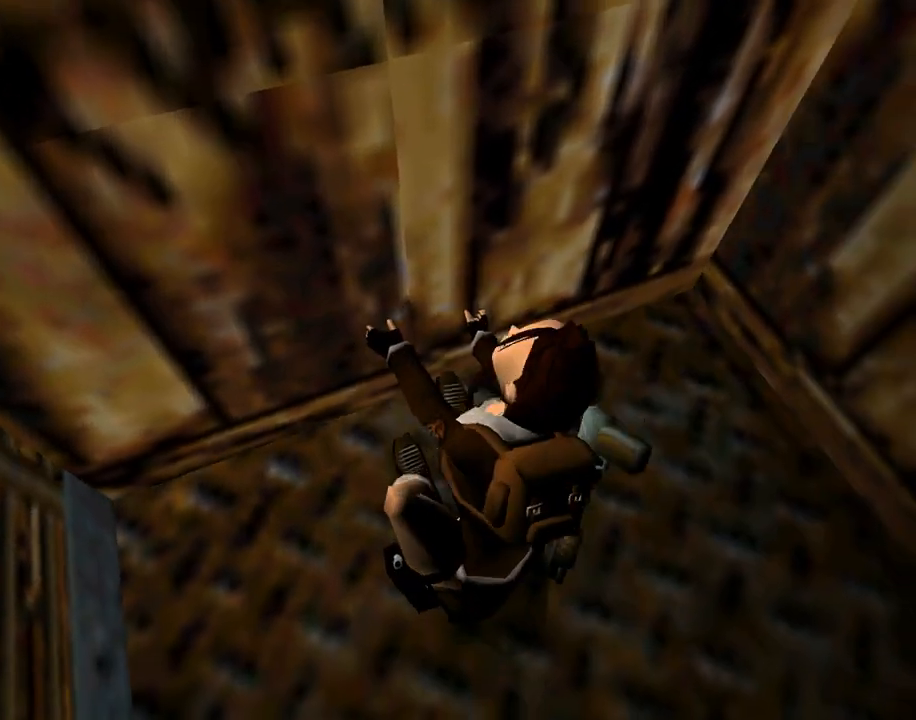
Gameplay with a controller (PlayStation layout); each line is a JSON object with the inputs held at the frame after it. "events" lists button and stick changes between this image and that frame as [ms after this image, input, new state], when the widget could be followed in between. Not read: L2 R2 right_stick.
{"buttons": ["CROSS"], "left_stick": "center", "events": []}
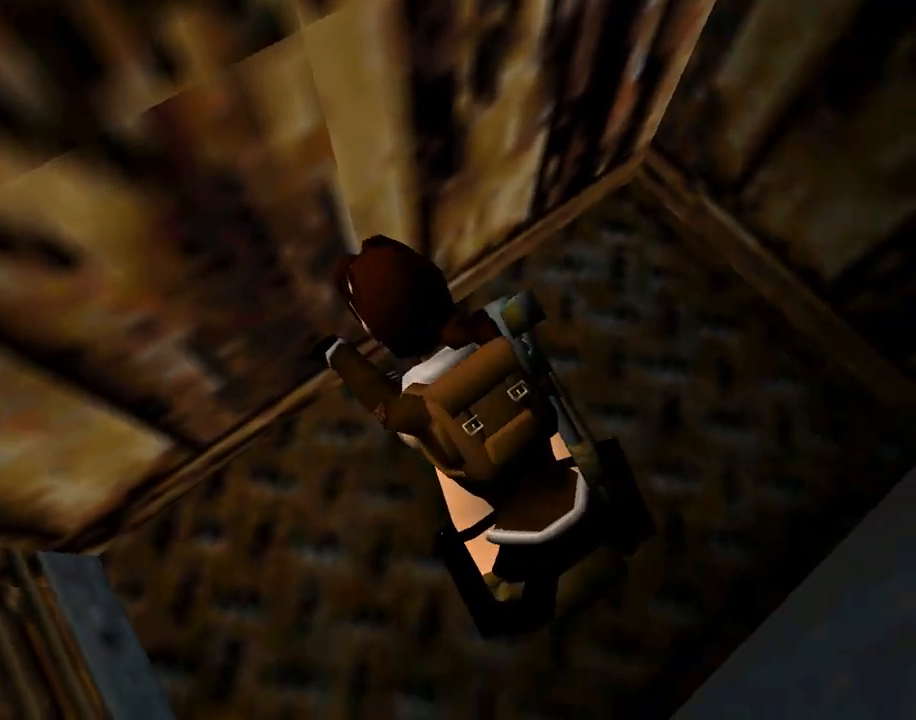
{"buttons": ["CROSS"], "left_stick": "center", "events": []}
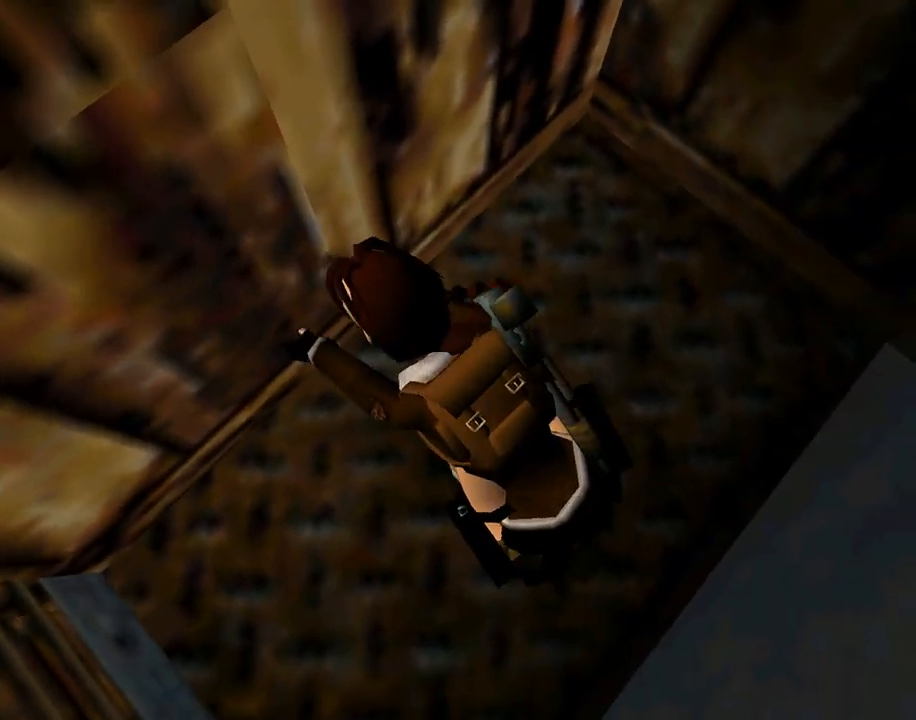
{"buttons": ["CROSS"], "left_stick": "center", "events": []}
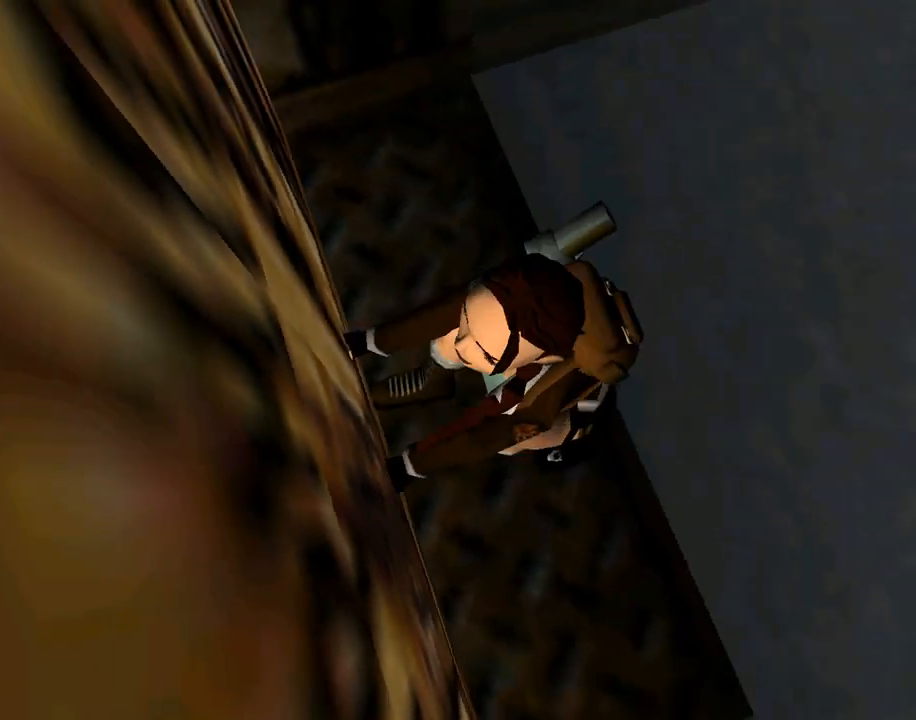
{"buttons": ["CROSS"], "left_stick": "center", "events": []}
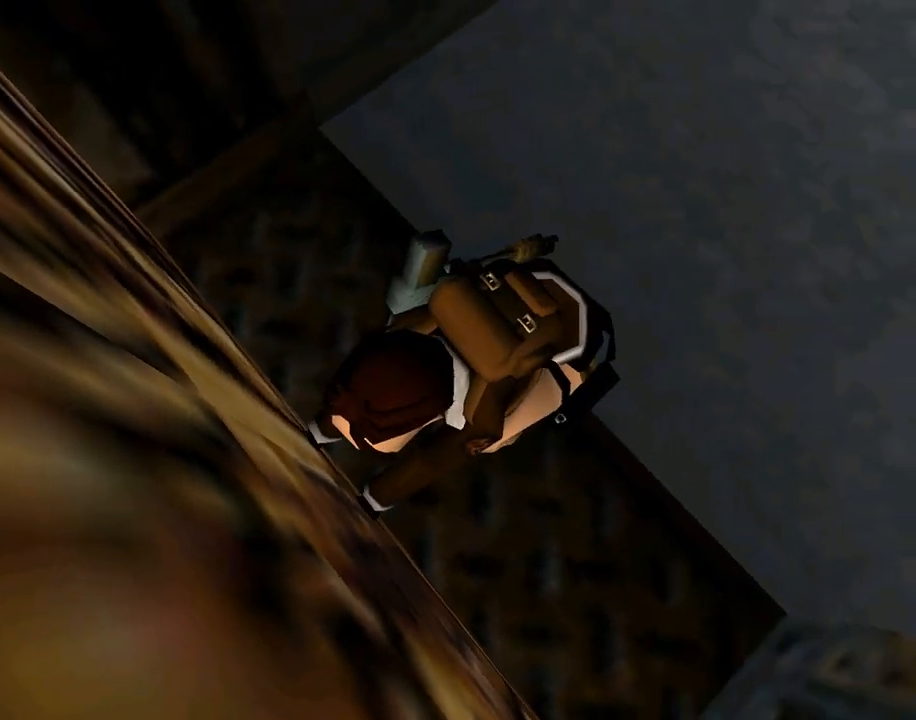
{"buttons": ["CROSS"], "left_stick": "center", "events": []}
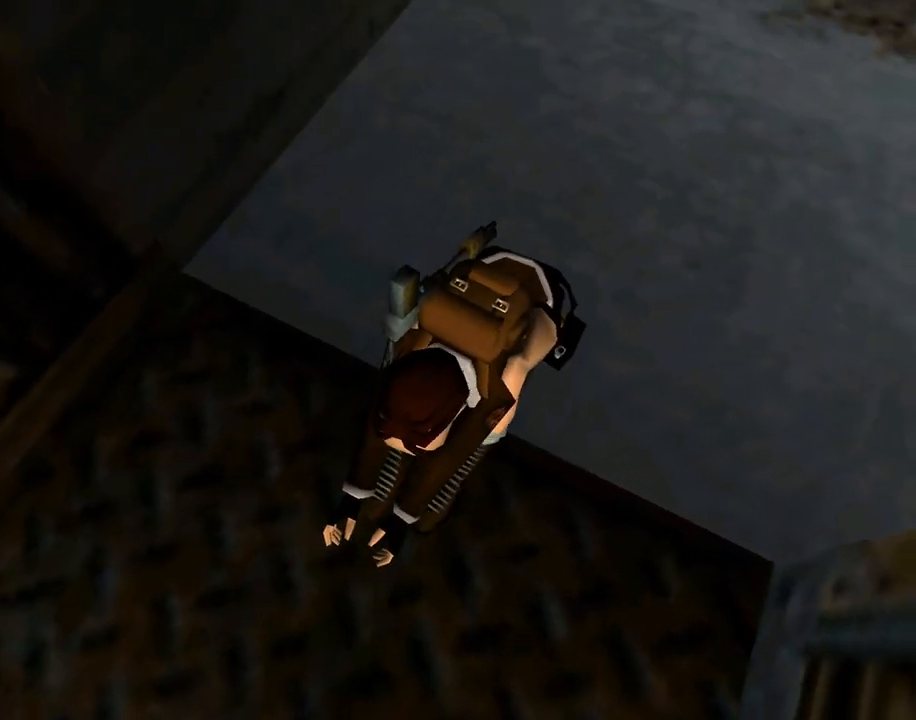
{"buttons": ["CROSS"], "left_stick": "center", "events": []}
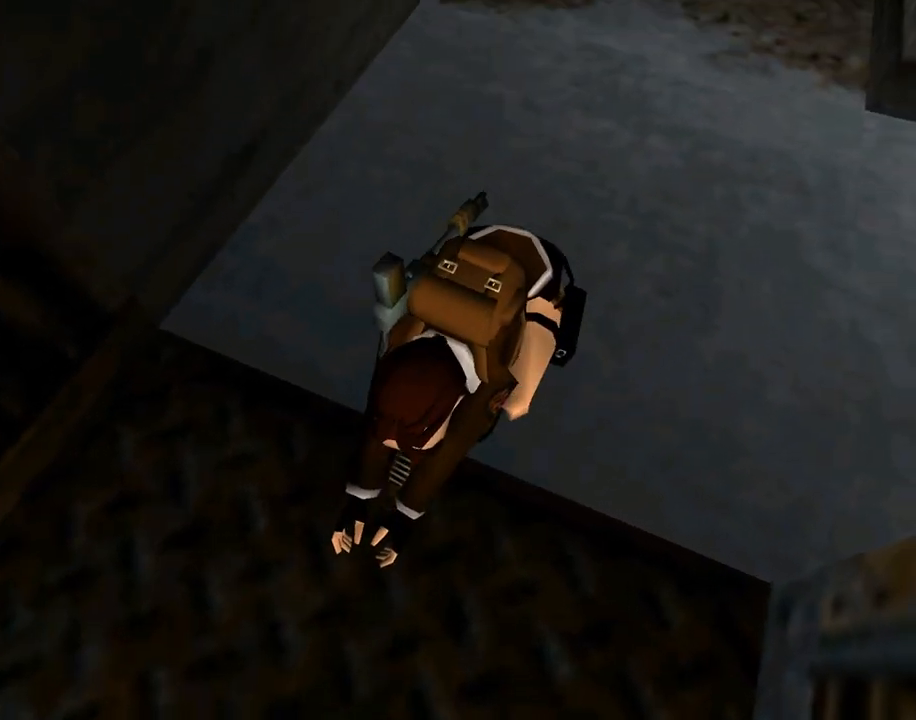
{"buttons": ["CROSS"], "left_stick": "center", "events": []}
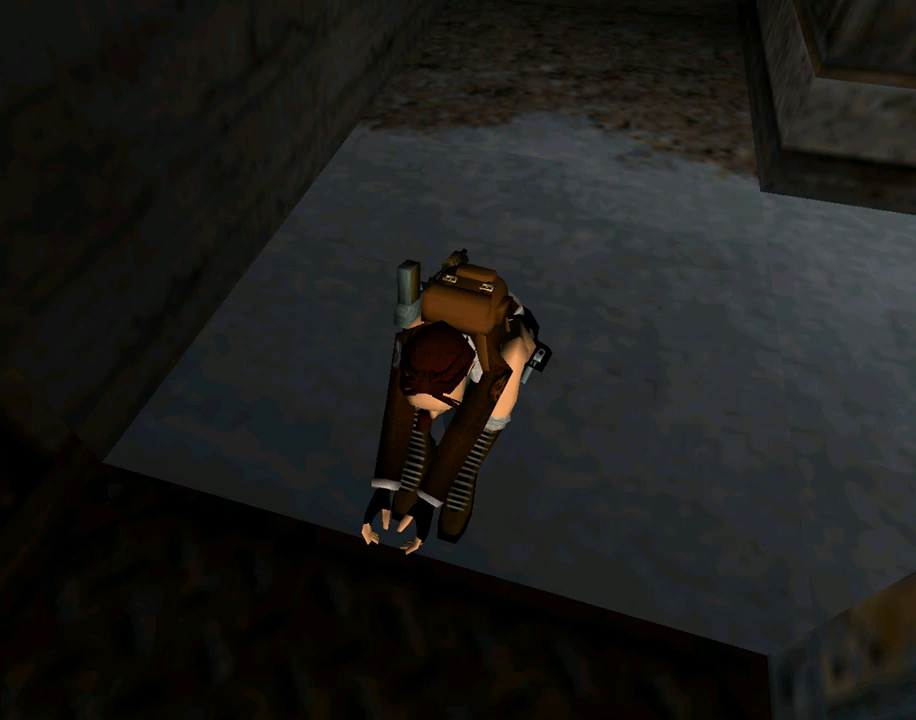
{"buttons": ["CROSS"], "left_stick": "center", "events": []}
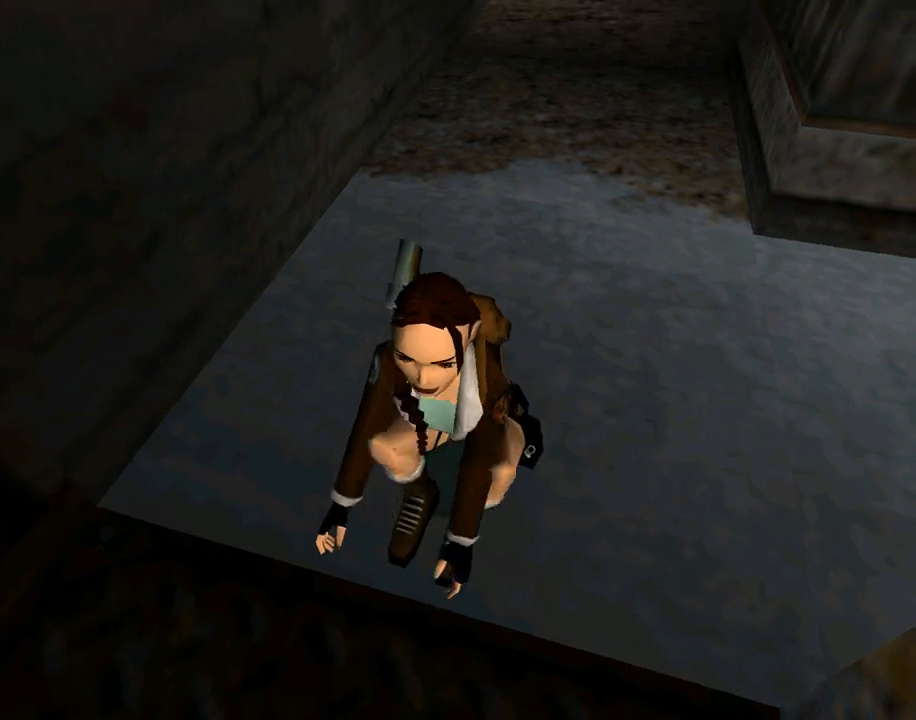
{"buttons": ["CROSS"], "left_stick": "center", "events": []}
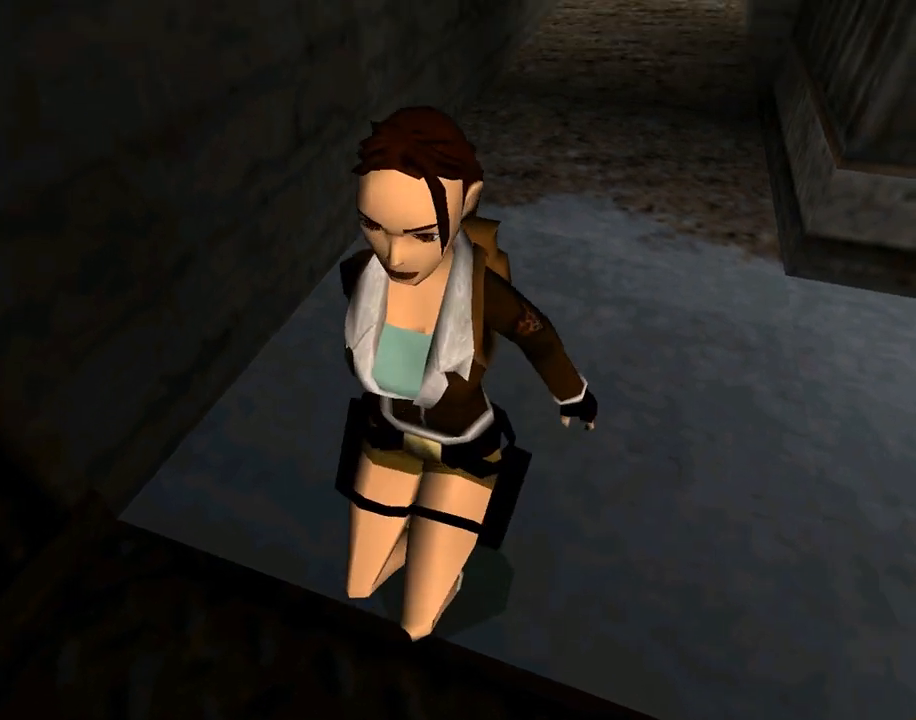
{"buttons": ["CROSS"], "left_stick": "center", "events": []}
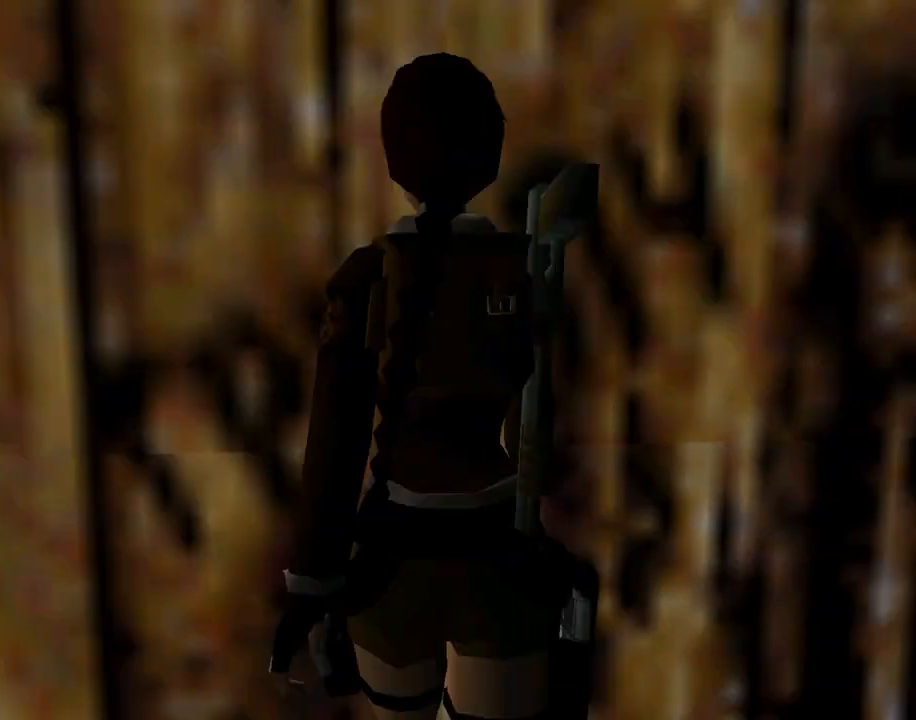
{"buttons": ["CROSS", "DPAD_DOWN"], "left_stick": "center", "events": [[200, "DPAD_DOWN", "down"]]}
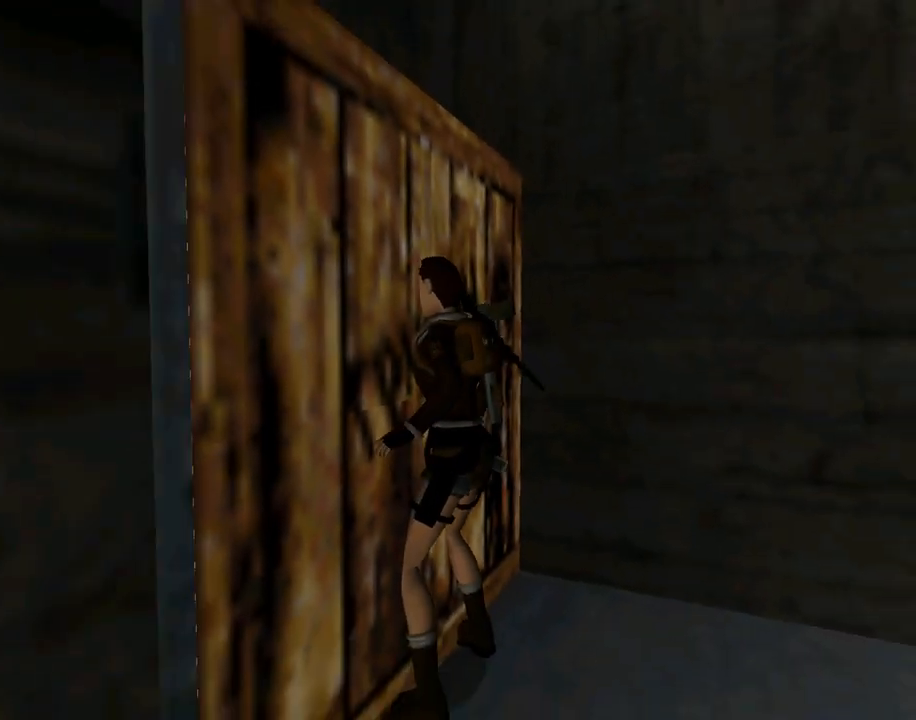
{"buttons": ["CROSS", "DPAD_DOWN"], "left_stick": "center", "events": []}
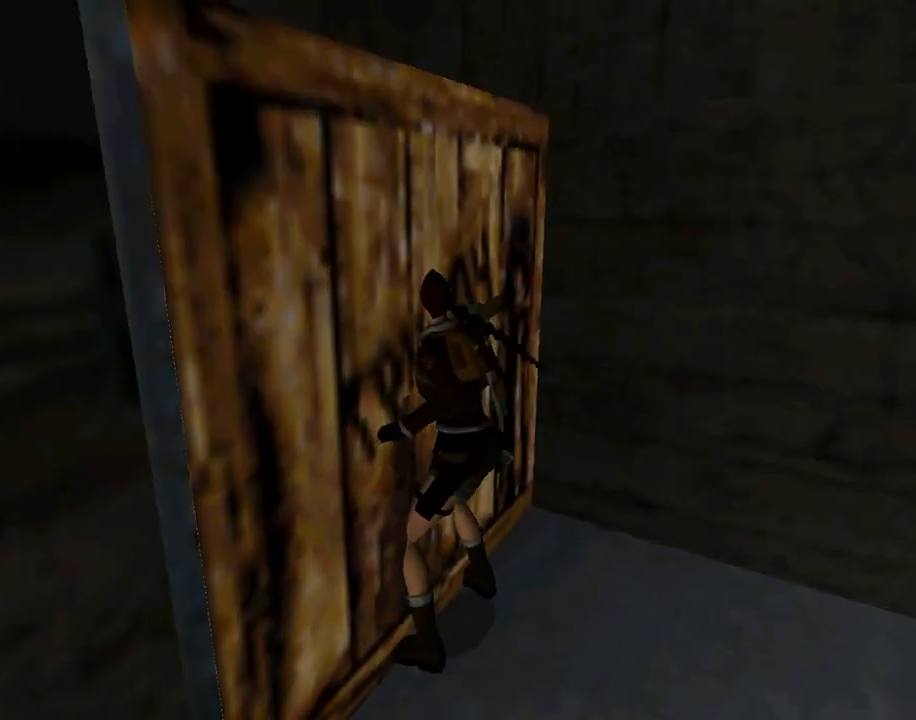
{"buttons": ["CROSS", "DPAD_DOWN"], "left_stick": "center", "events": []}
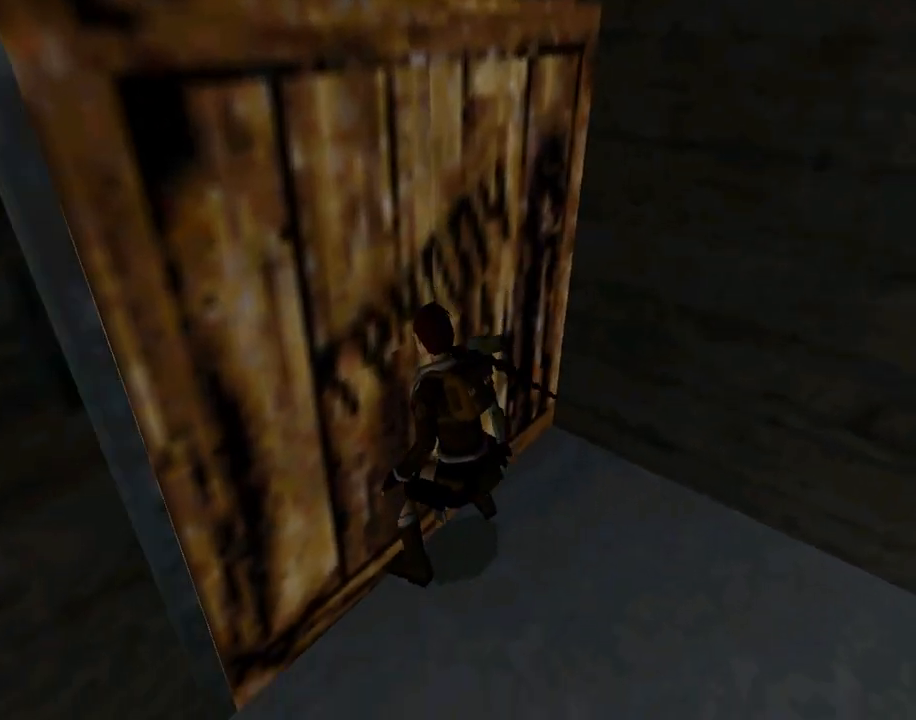
{"buttons": ["CROSS"], "left_stick": "center", "events": [[267, "DPAD_DOWN", "up"]]}
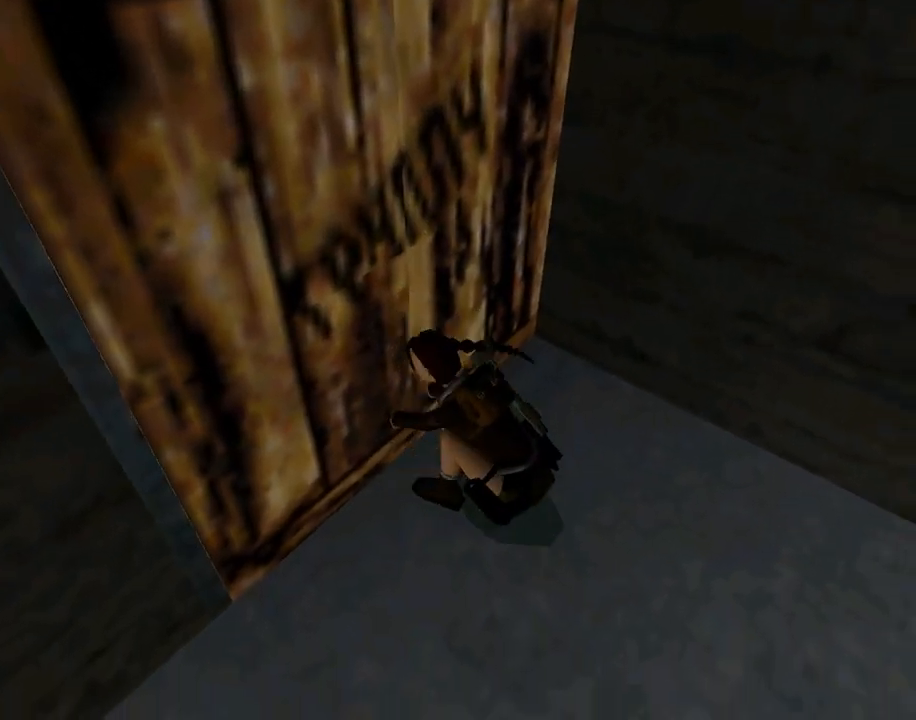
{"buttons": ["CROSS"], "left_stick": "center", "events": []}
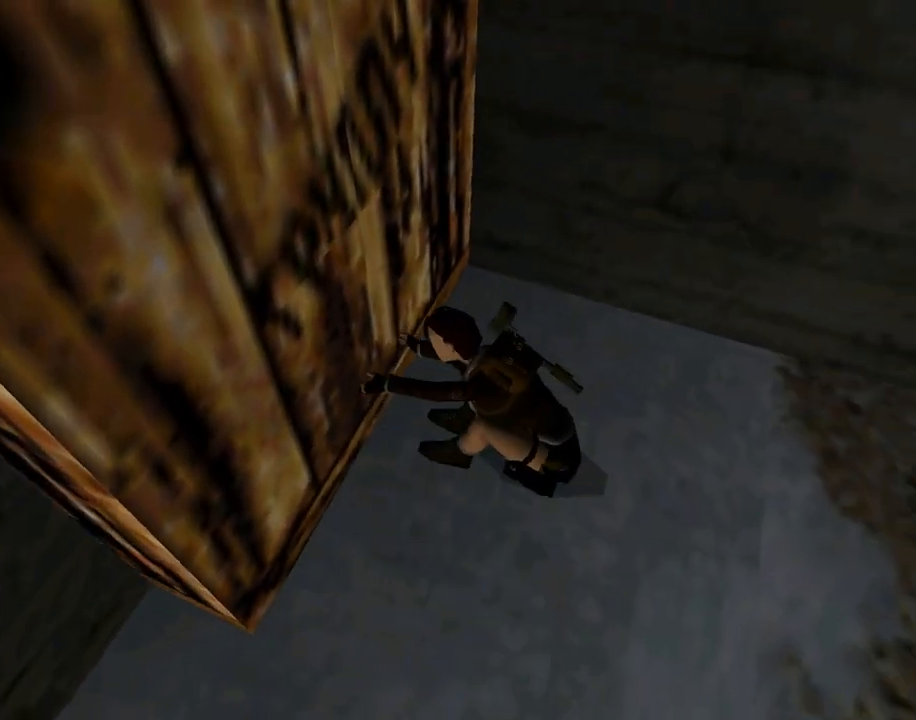
{"buttons": ["CROSS"], "left_stick": "center", "events": []}
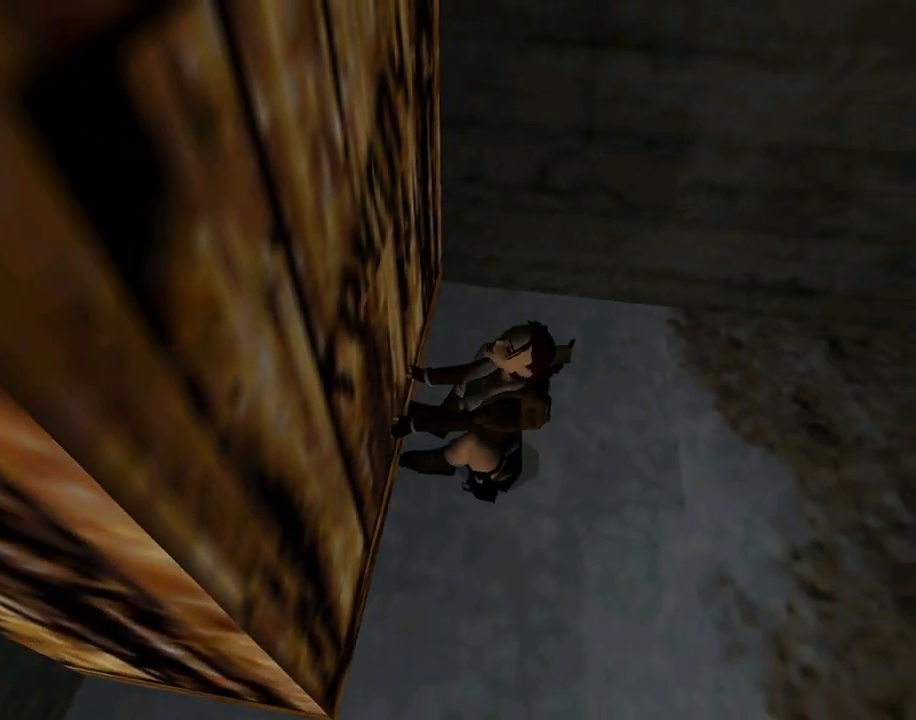
{"buttons": ["CROSS"], "left_stick": "center", "events": []}
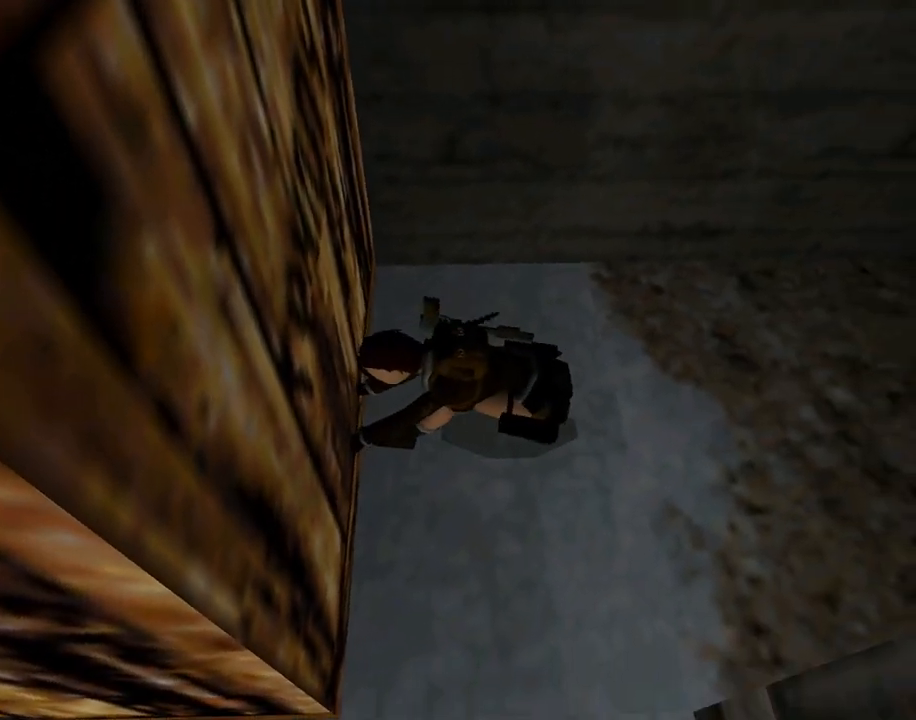
{"buttons": ["CROSS"], "left_stick": "center", "events": []}
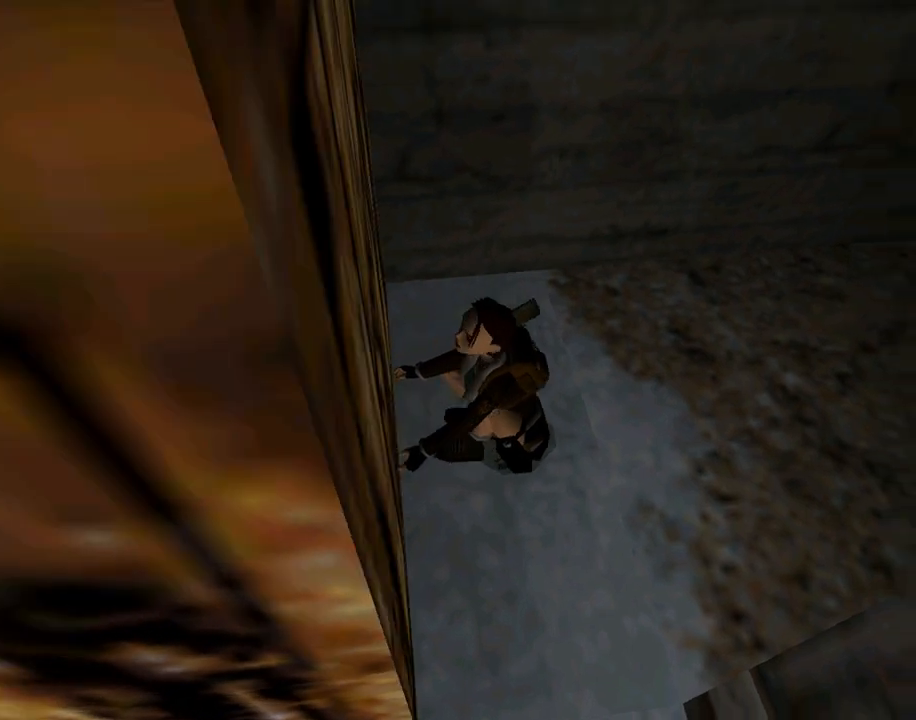
{"buttons": ["CROSS"], "left_stick": "center", "events": []}
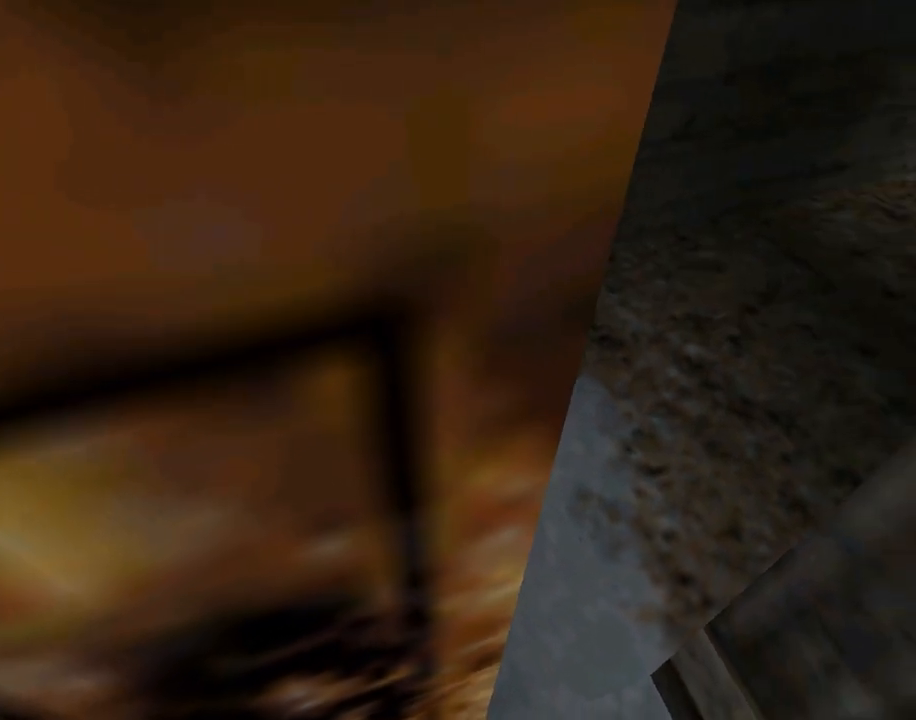
{"buttons": ["CROSS"], "left_stick": "center", "events": []}
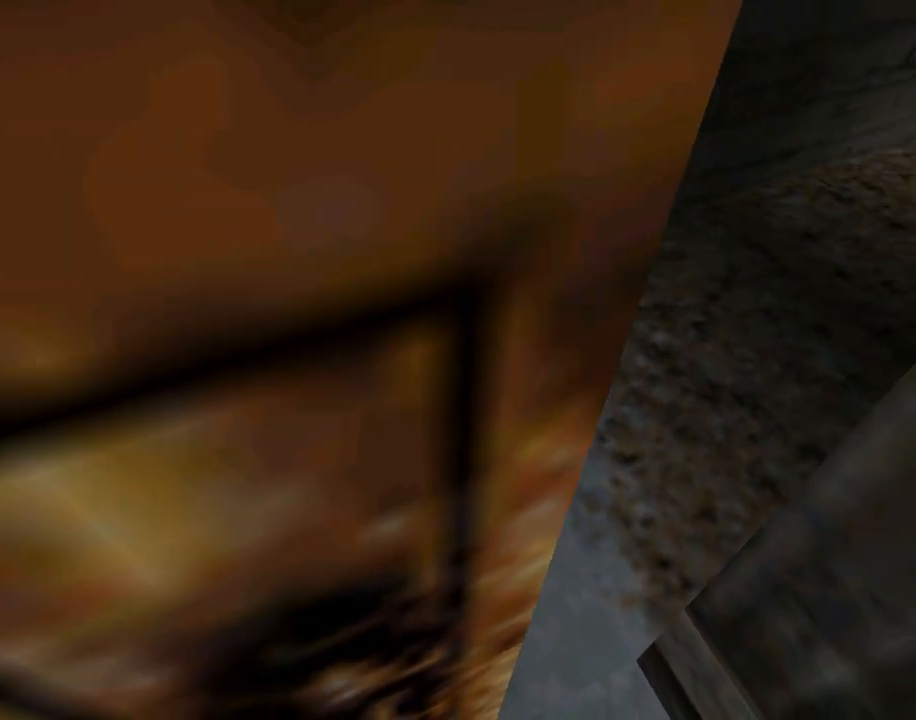
{"buttons": ["CROSS"], "left_stick": "center", "events": []}
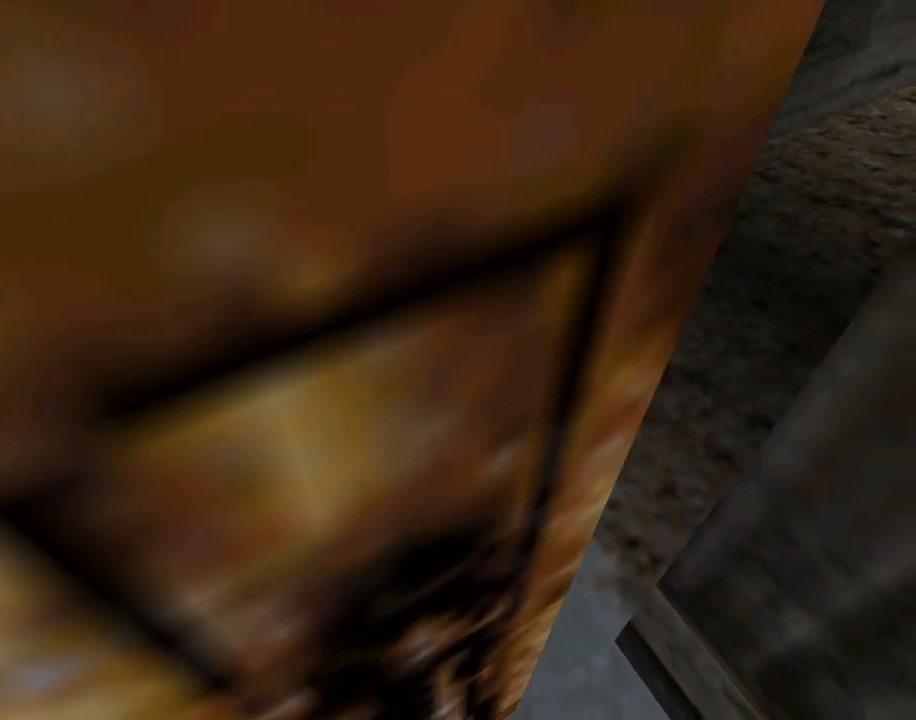
{"buttons": ["CROSS"], "left_stick": "center", "events": []}
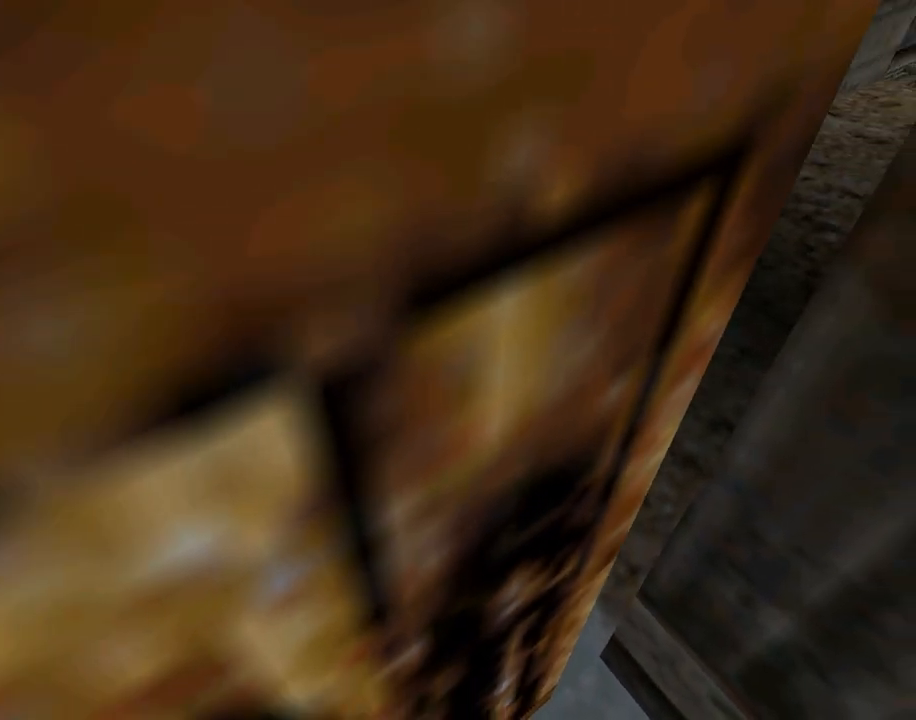
{"buttons": ["CROSS"], "left_stick": "center", "events": []}
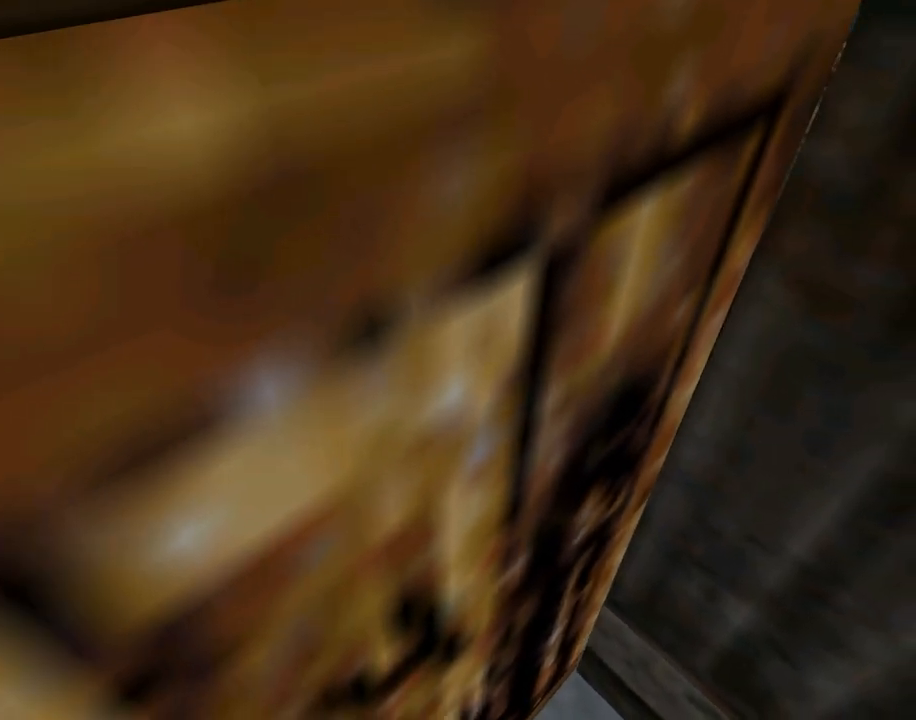
{"buttons": ["CROSS"], "left_stick": "center", "events": []}
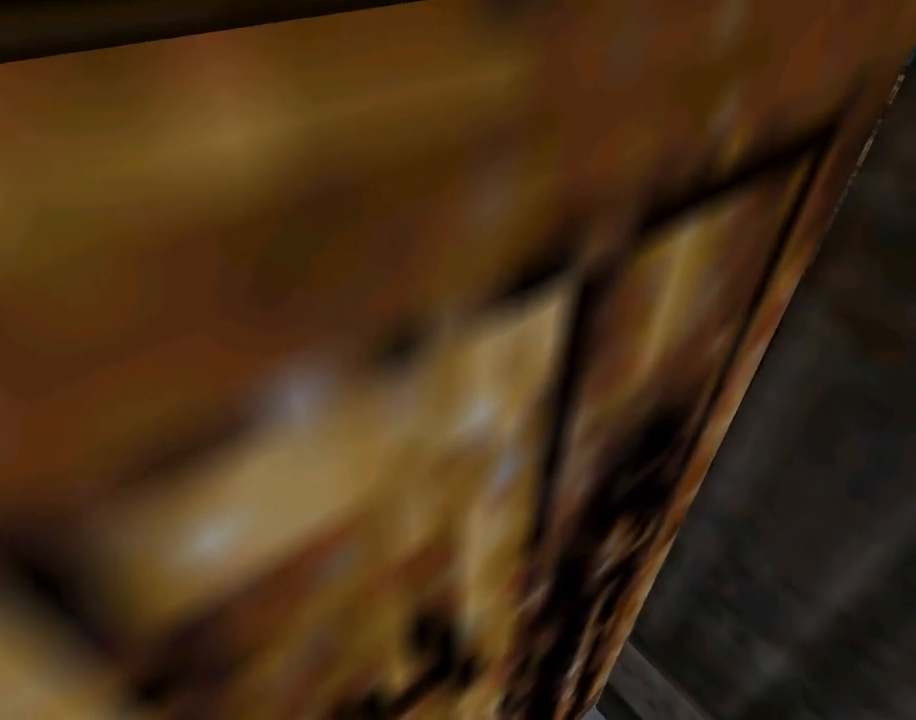
{"buttons": ["CROSS"], "left_stick": "center", "events": []}